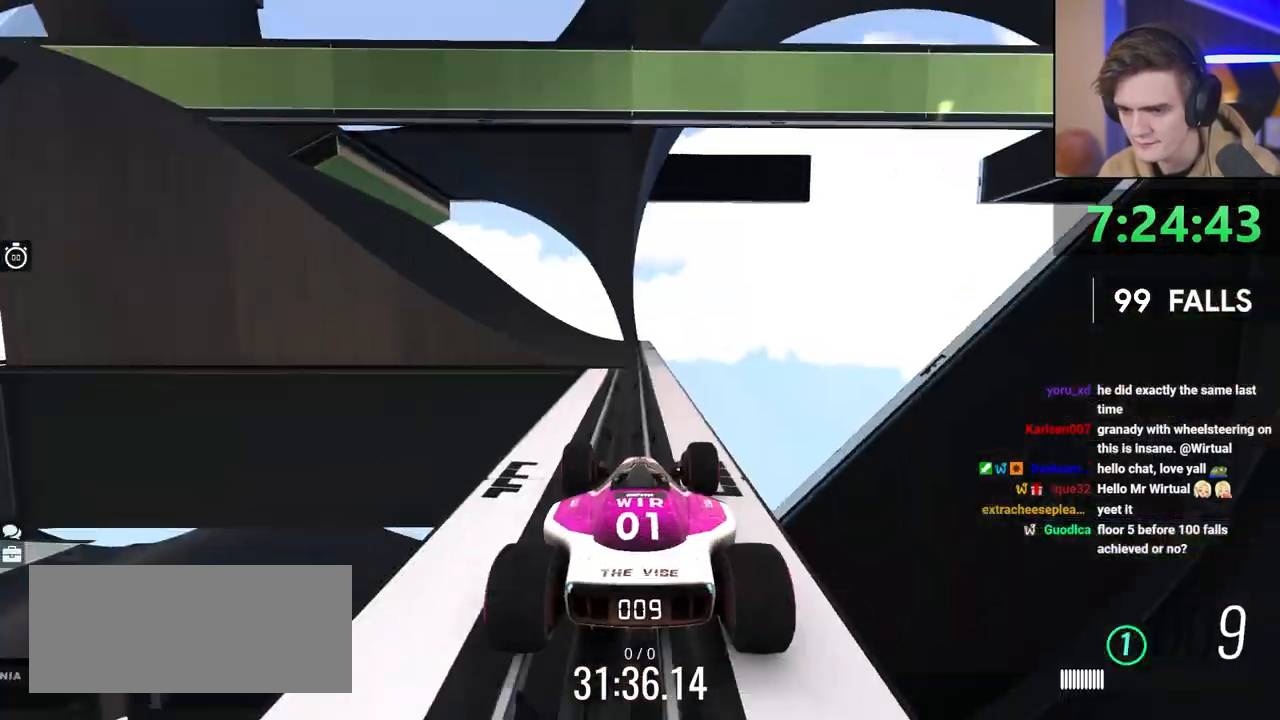
Gameplay with keyboard; each line is a JSON object with the keys held at the frame after it. "events" lists presses ("down") and releases ("up") of "brake", "down", "left", "right" and "up" between this image and that frame as [ms after this image, input, new state], when the widget could be followed in between. No other keys are recorded. Mouse input is not recorded. Key names are as the overlay labels them; some are game actions (e.g. jump) rather than physical keys.
{"keys": ["up"], "events": []}
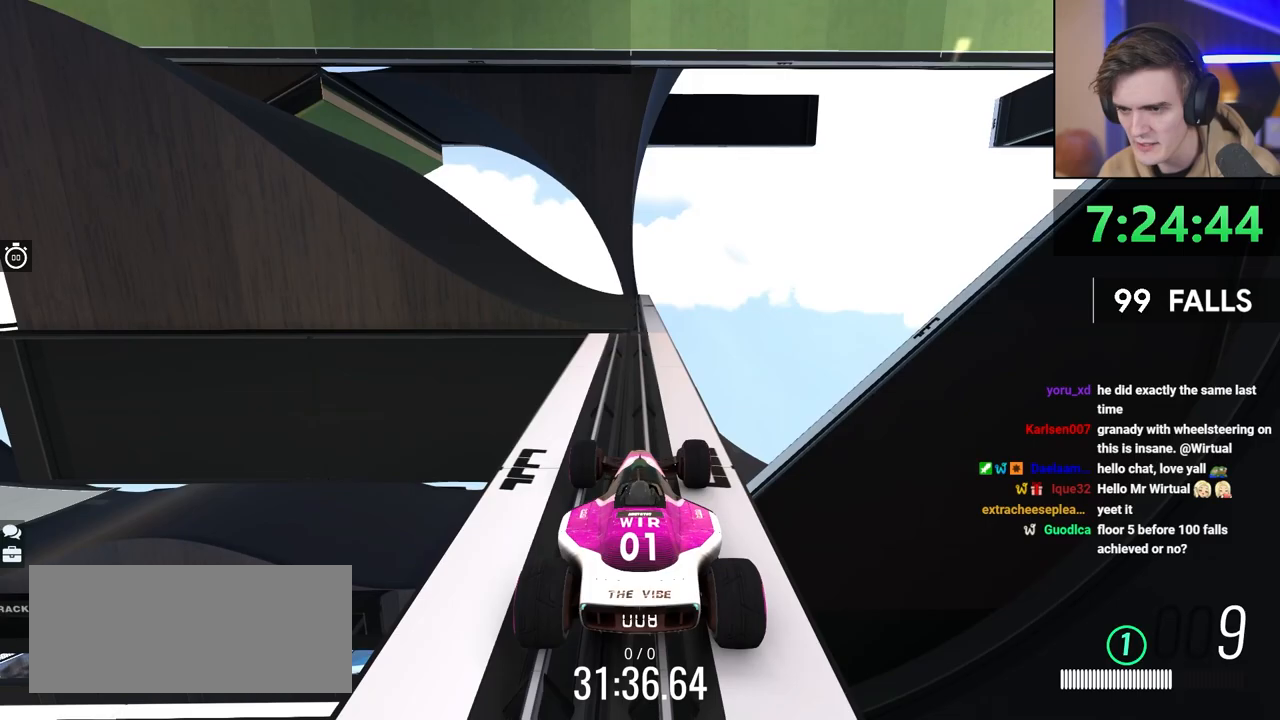
{"keys": ["up"], "events": []}
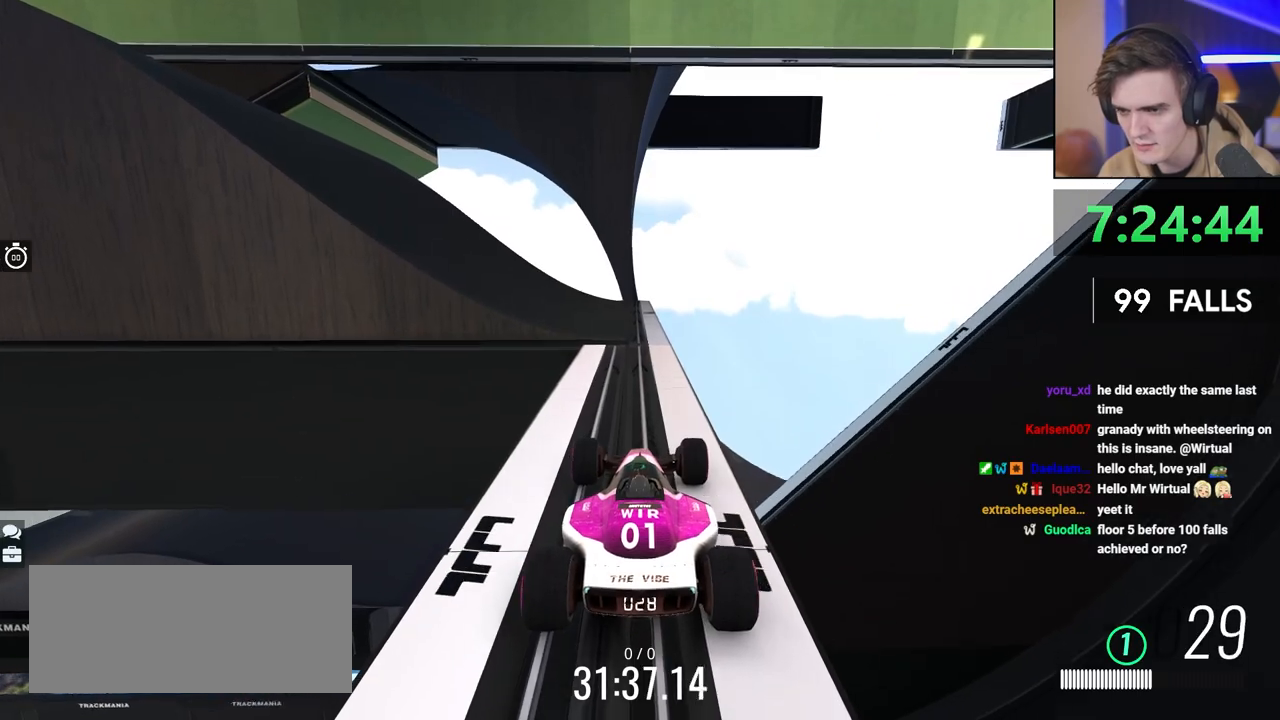
{"keys": ["up"], "events": []}
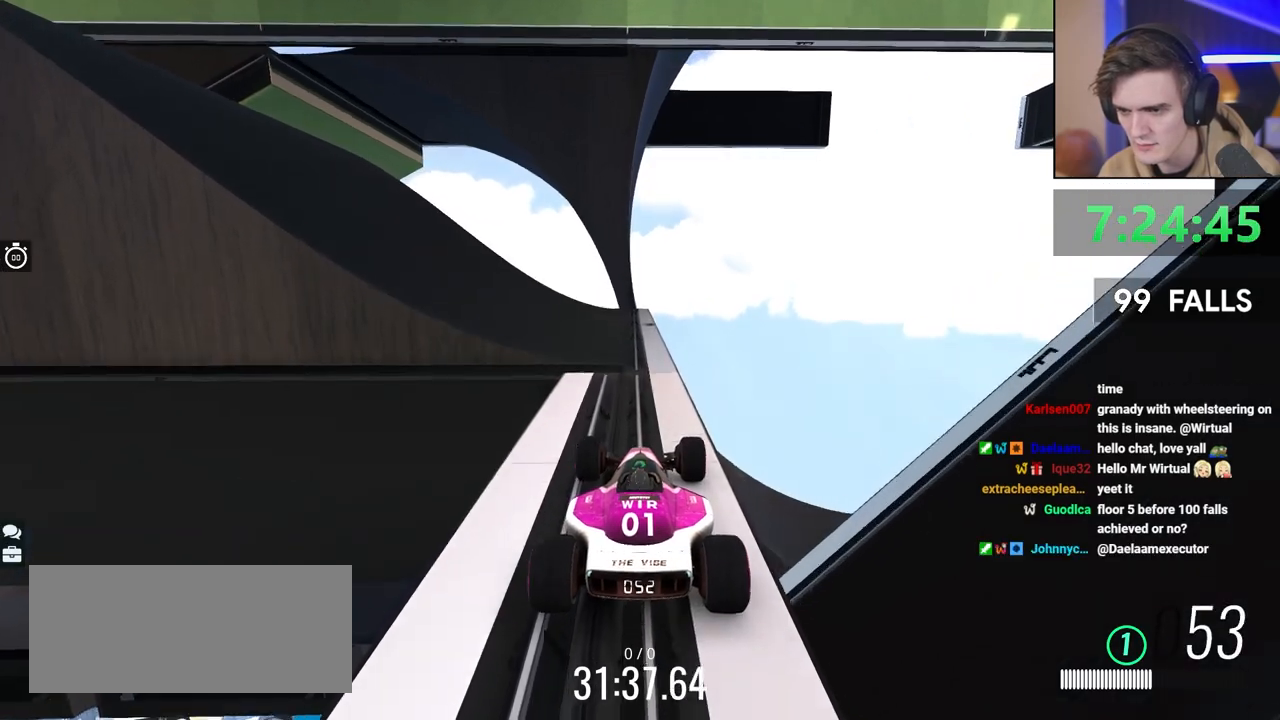
{"keys": ["left"], "events": [[167, "left", "down"], [250, "left", "up"], [300, "left", "down"], [450, "up", "up"]]}
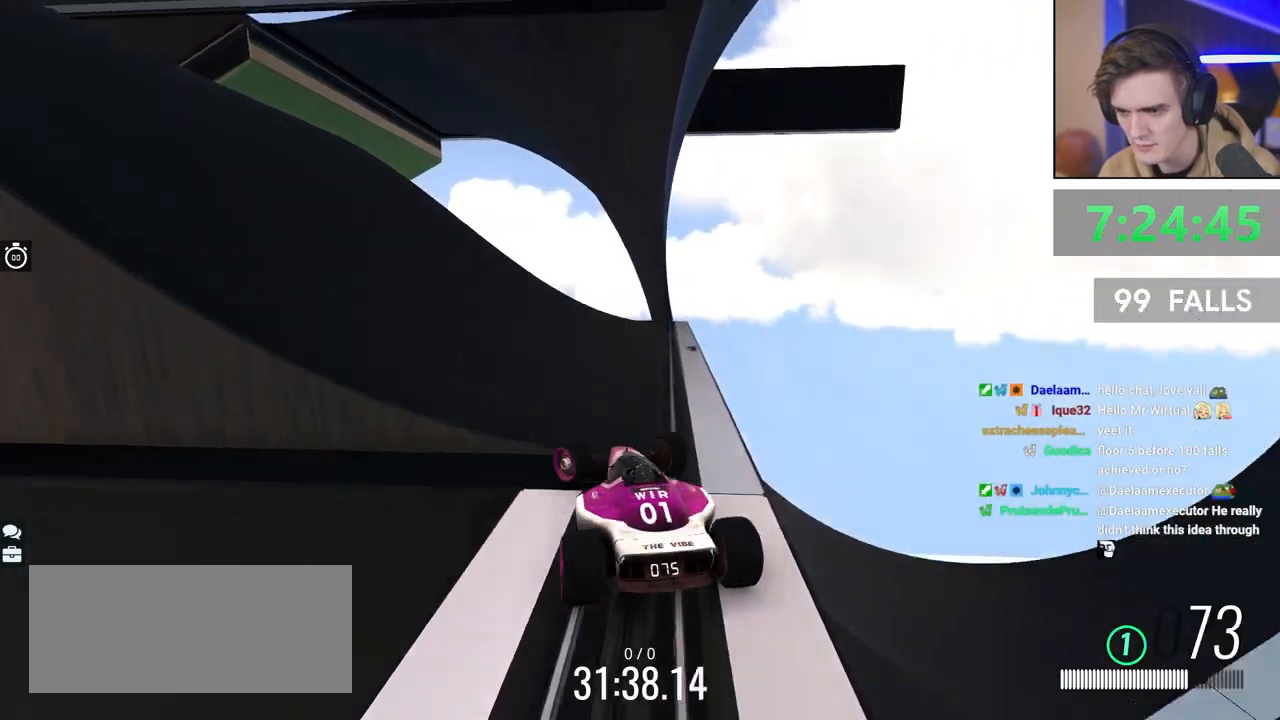
{"keys": ["left", "up"], "events": [[67, "up", "down"]]}
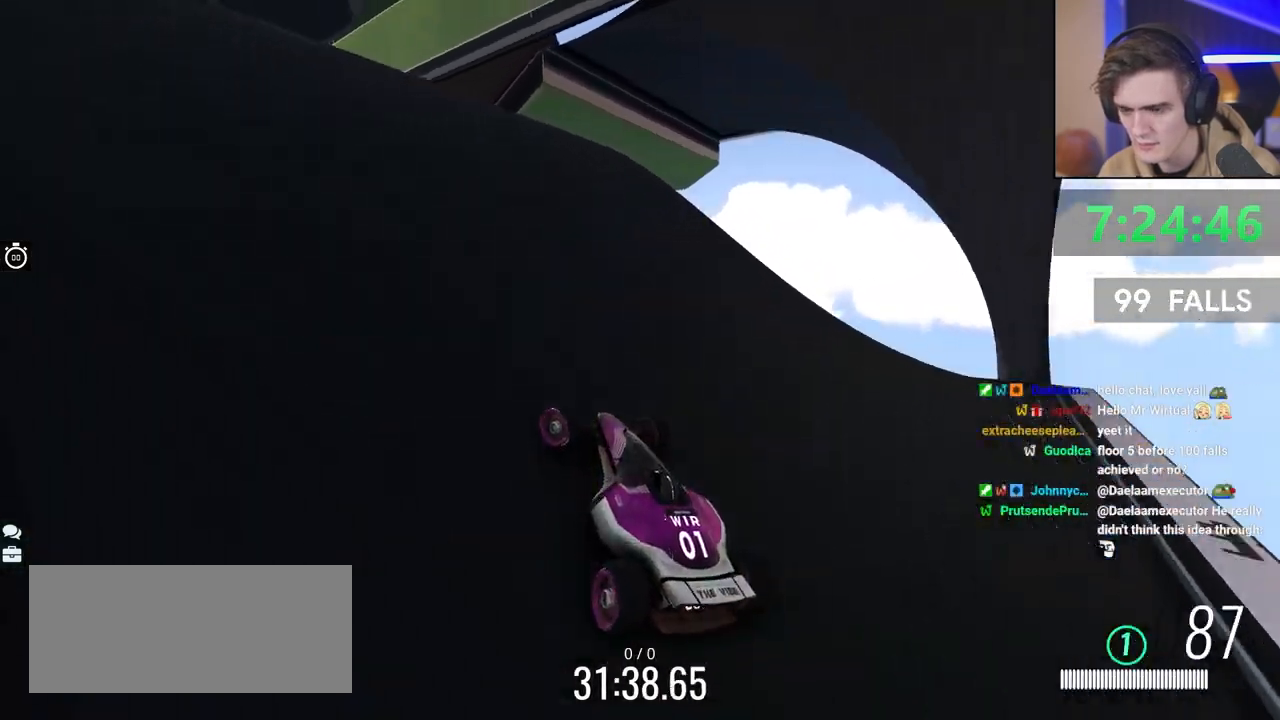
{"keys": ["up"], "events": [[333, "left", "up"]]}
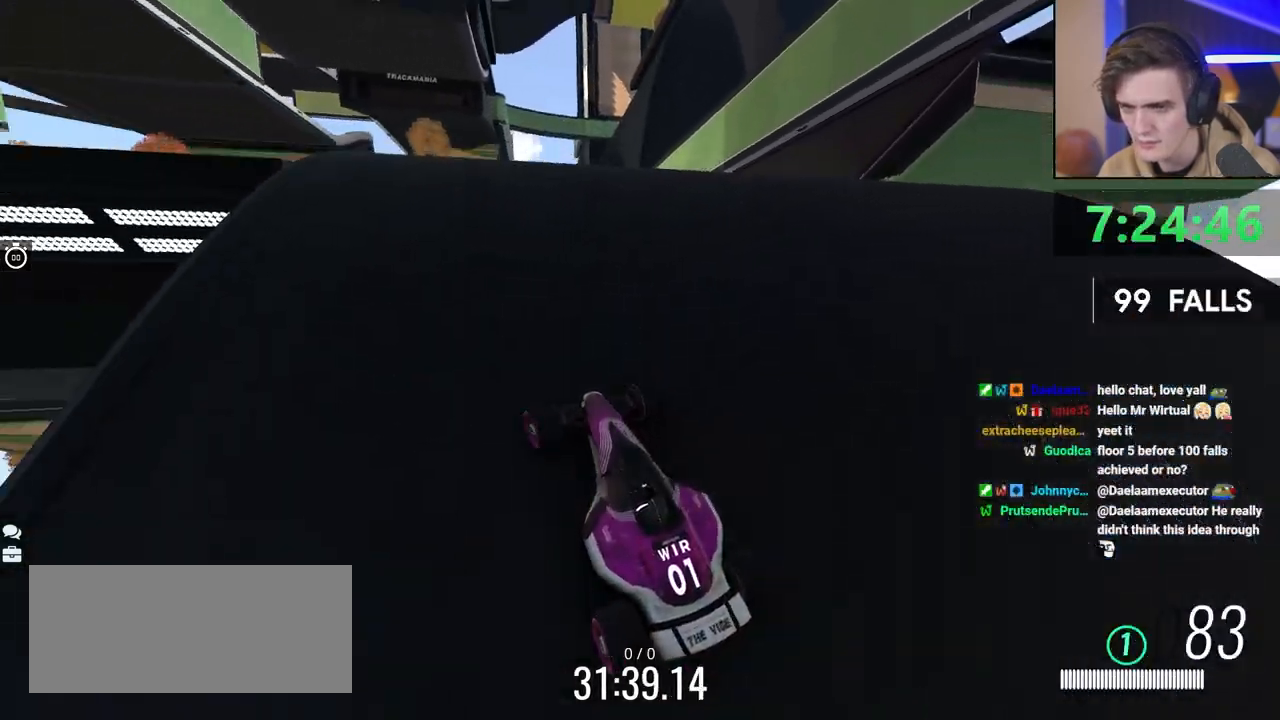
{"keys": ["left", "up"], "events": [[333, "left", "down"]]}
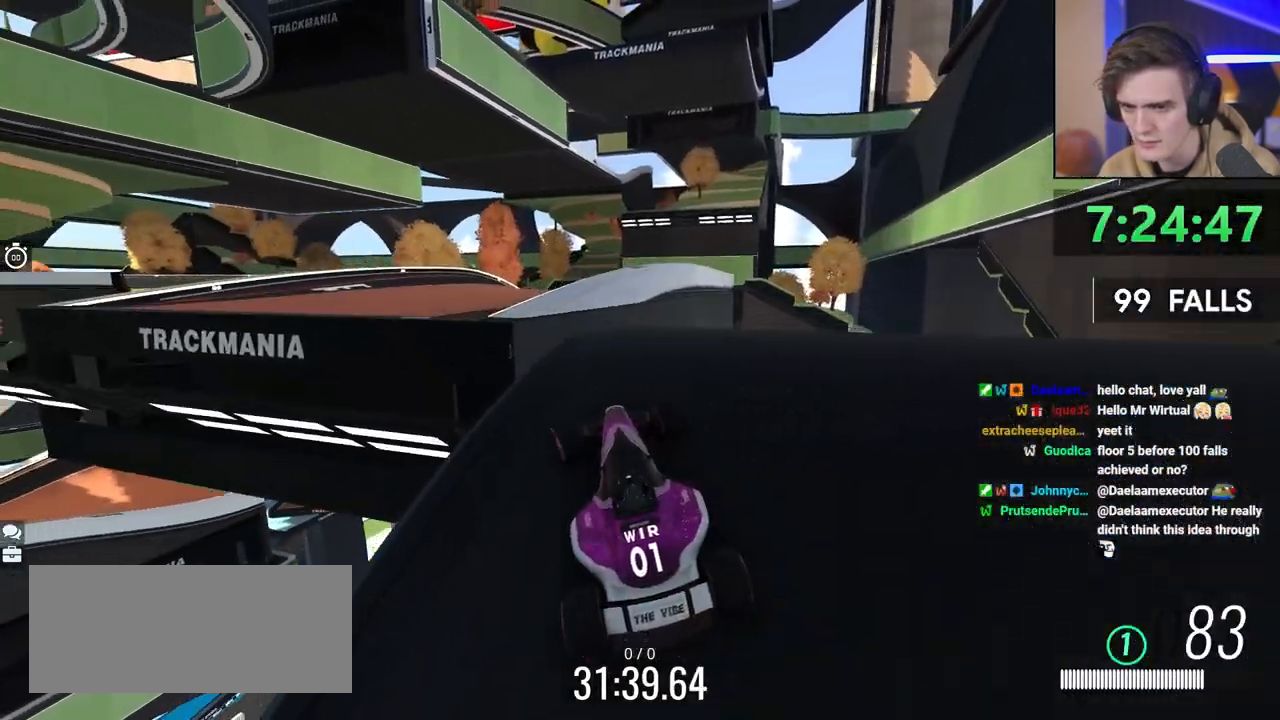
{"keys": ["right", "up"], "events": [[83, "left", "up"], [500, "right", "down"]]}
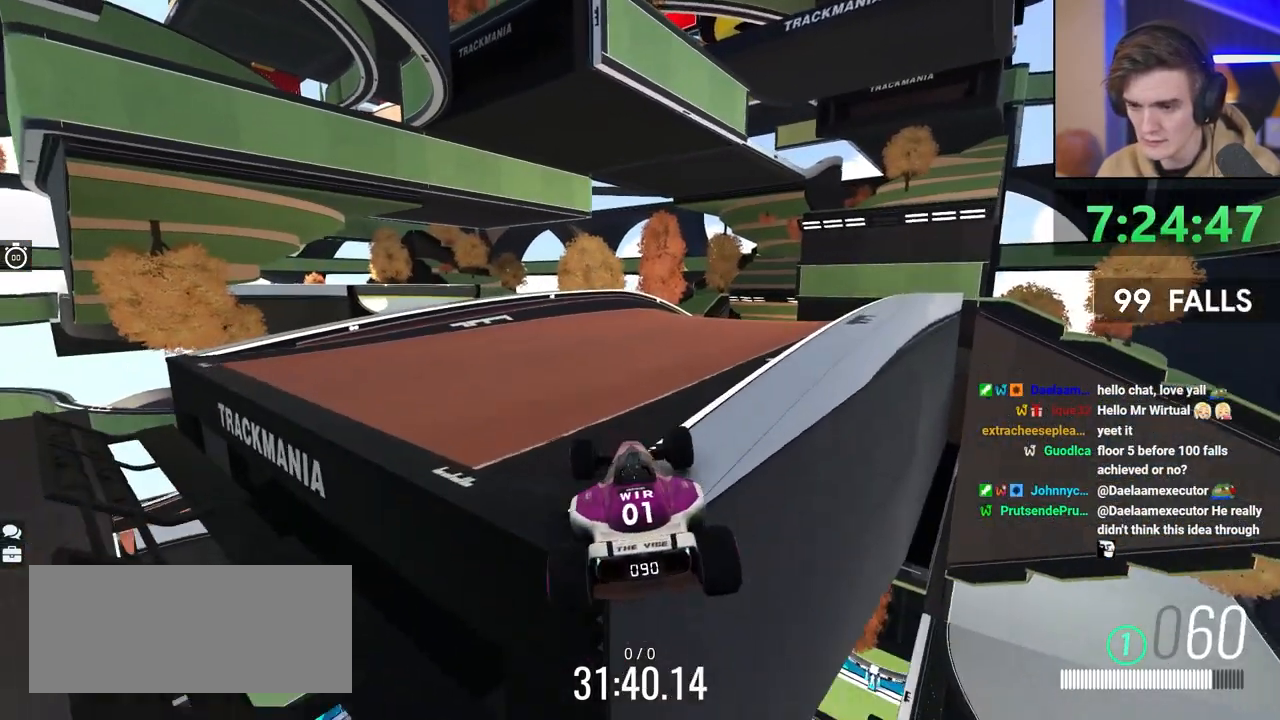
{"keys": [], "events": [[200, "right", "up"], [200, "up", "up"]]}
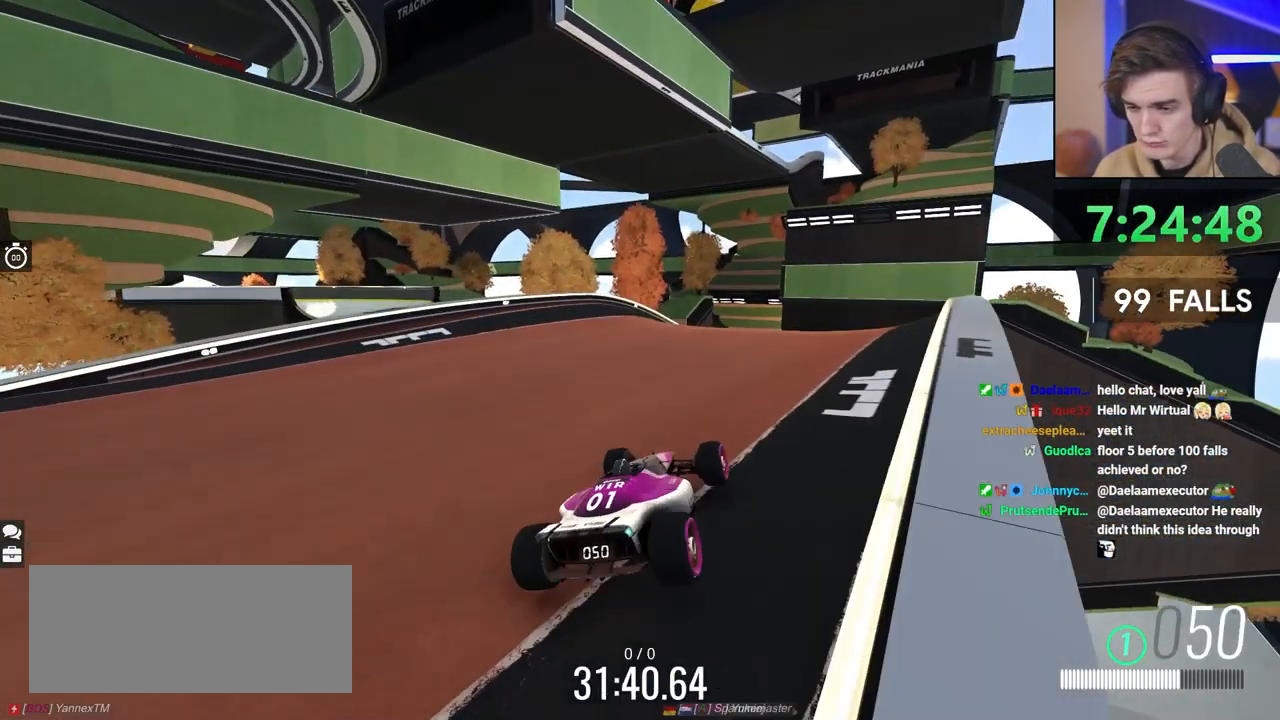
{"keys": [], "events": []}
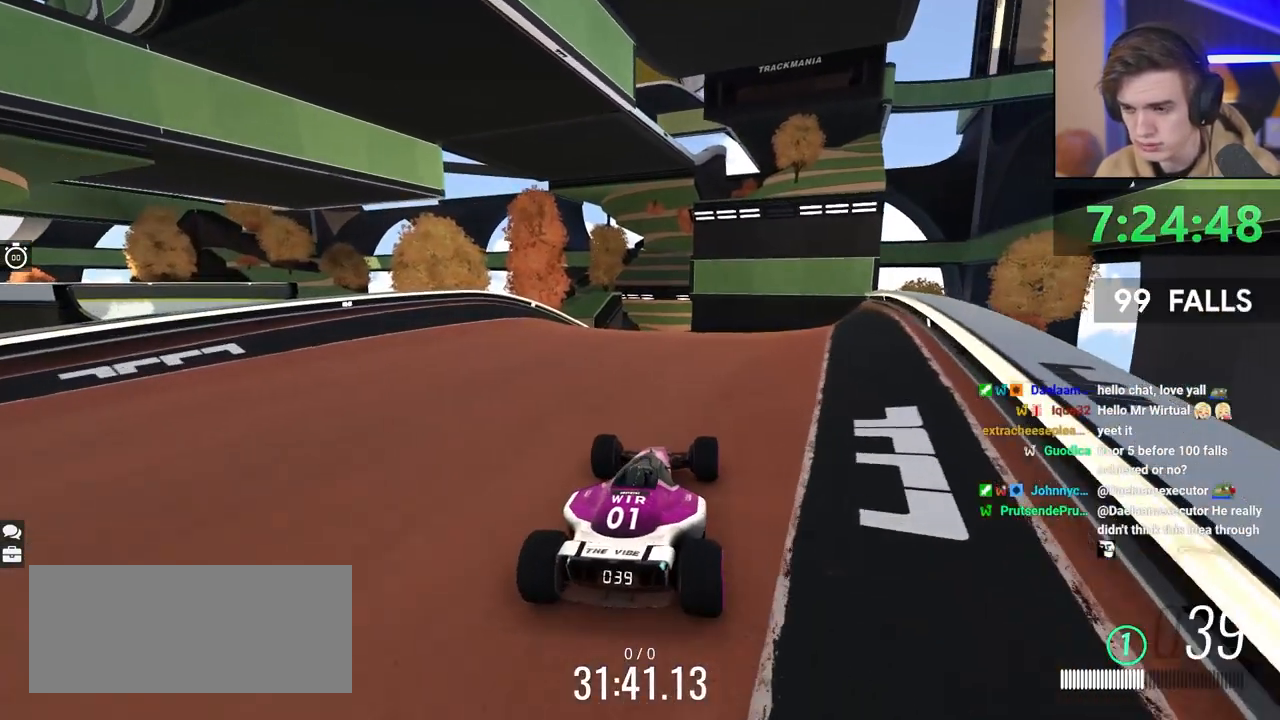
{"keys": ["right", "up"], "events": [[83, "up", "down"], [233, "up", "up"], [417, "right", "down"], [467, "up", "down"]]}
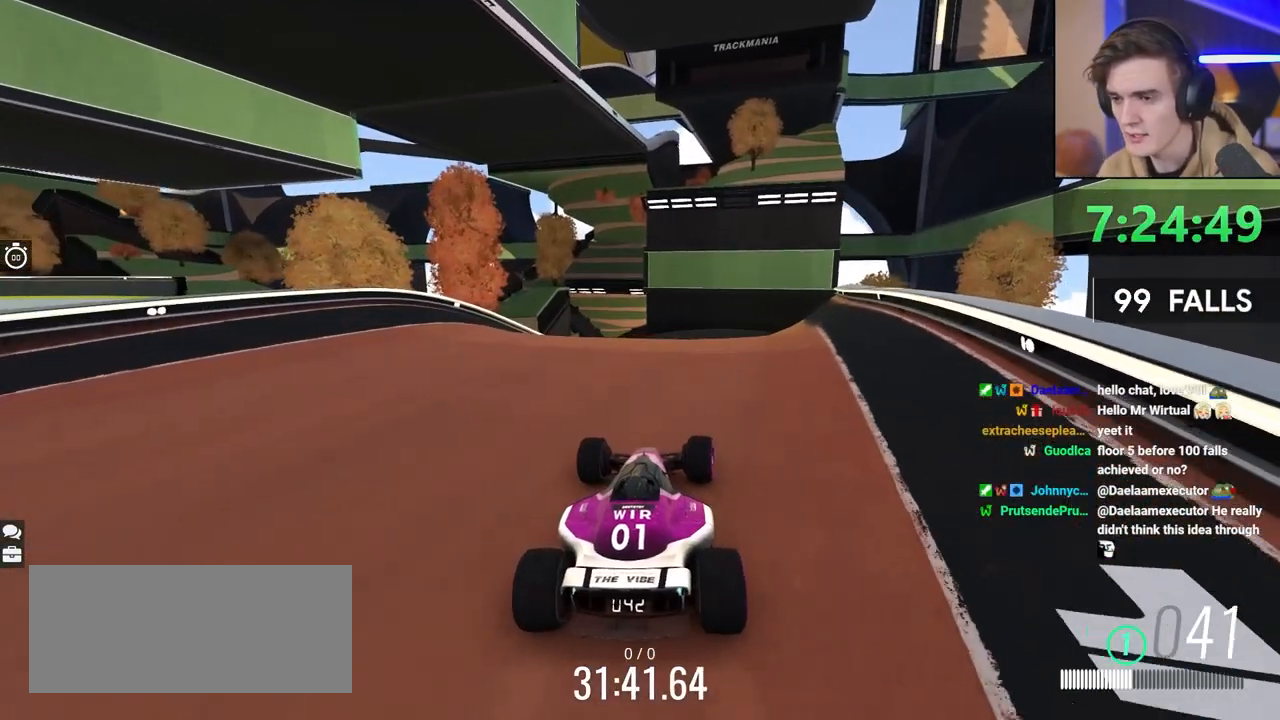
{"keys": [], "events": [[100, "right", "up"], [250, "up", "up"]]}
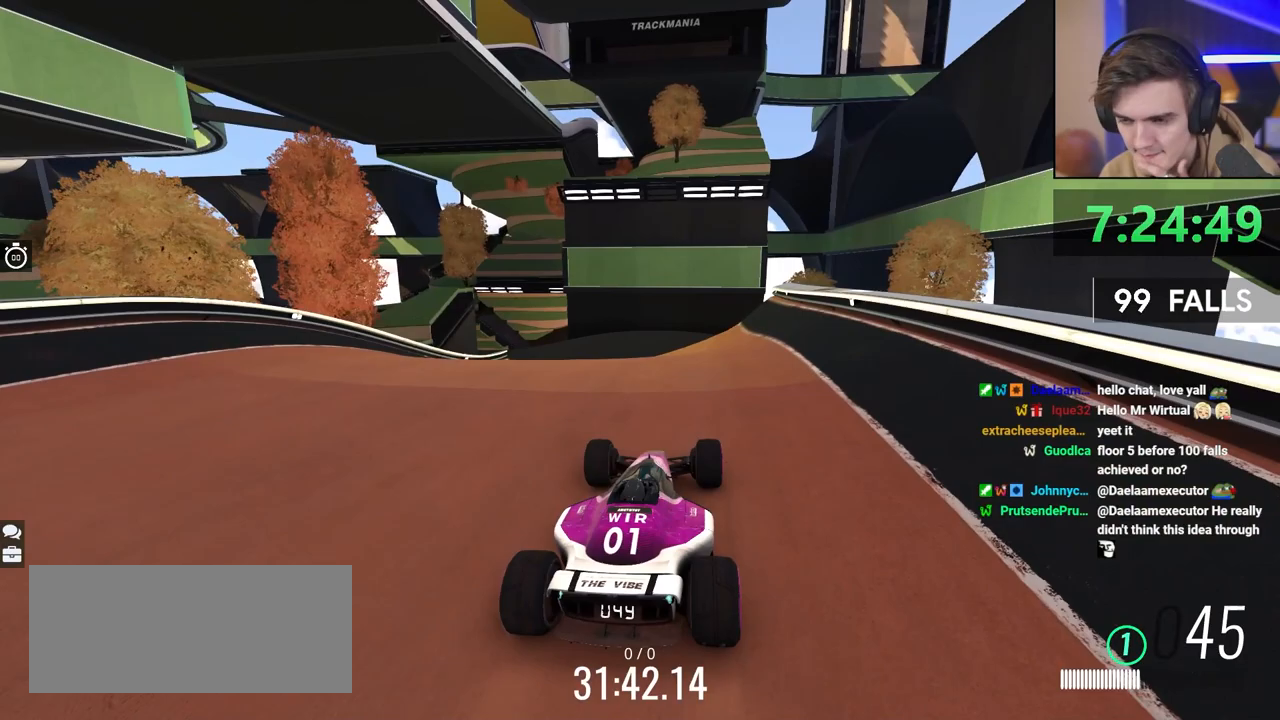
{"keys": ["down"], "events": [[450, "down", "down"]]}
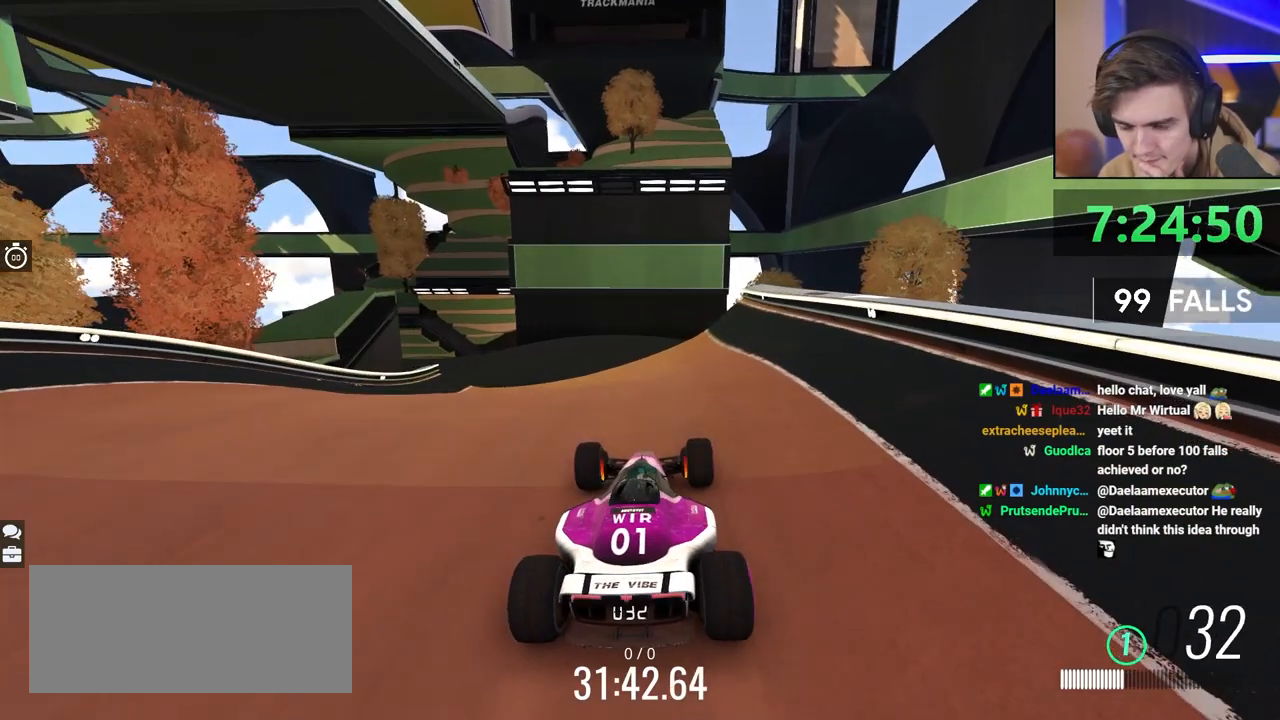
{"keys": ["down"], "events": []}
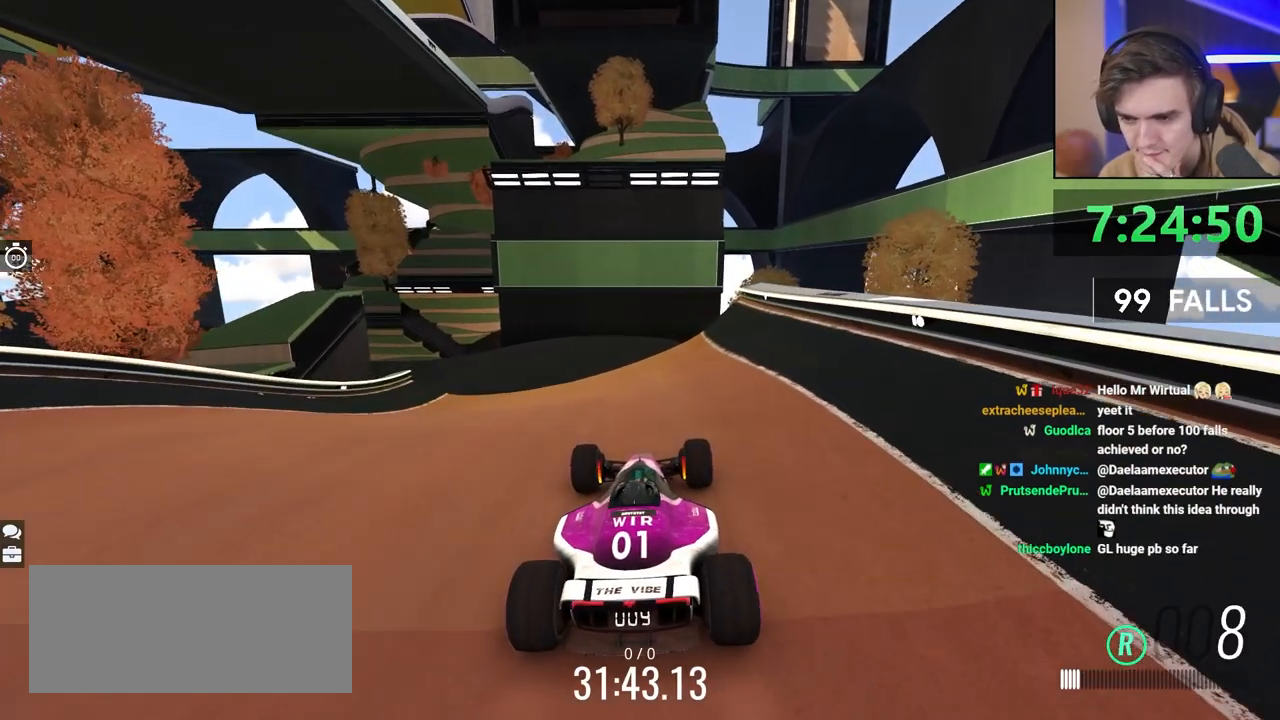
{"keys": ["down", "left"], "events": [[100, "left", "down"]]}
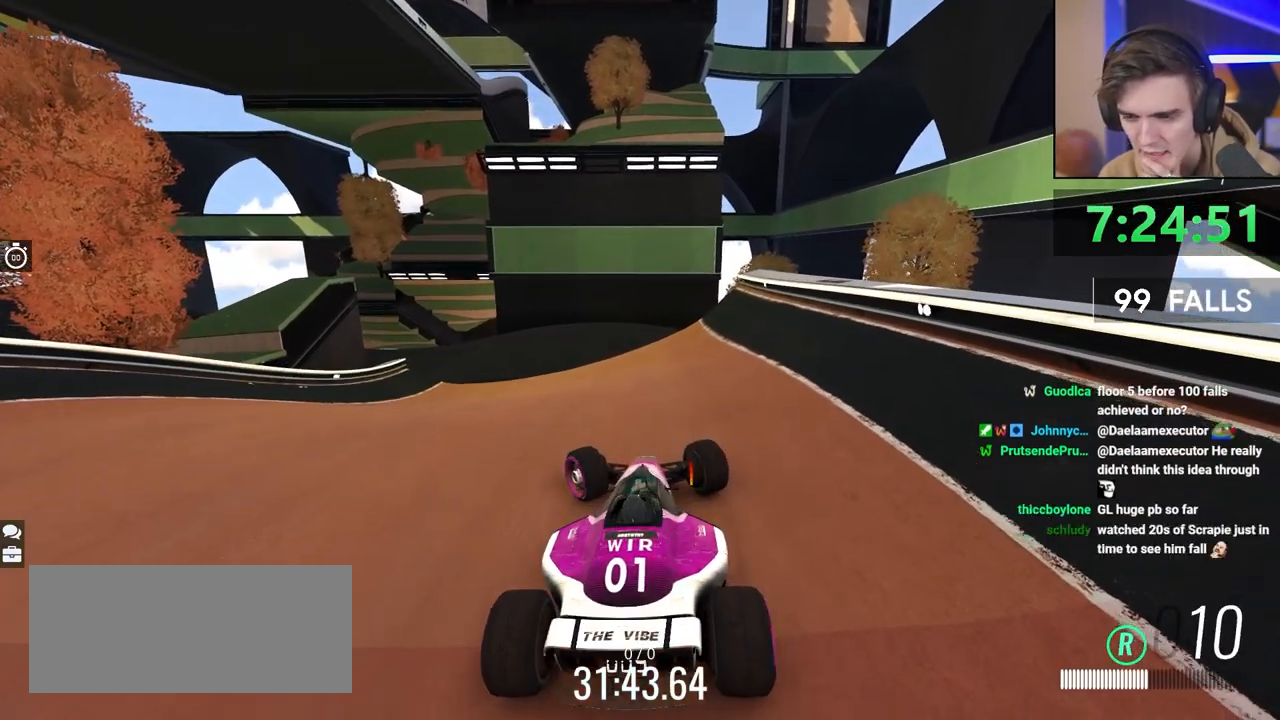
{"keys": ["down"], "events": [[400, "left", "up"]]}
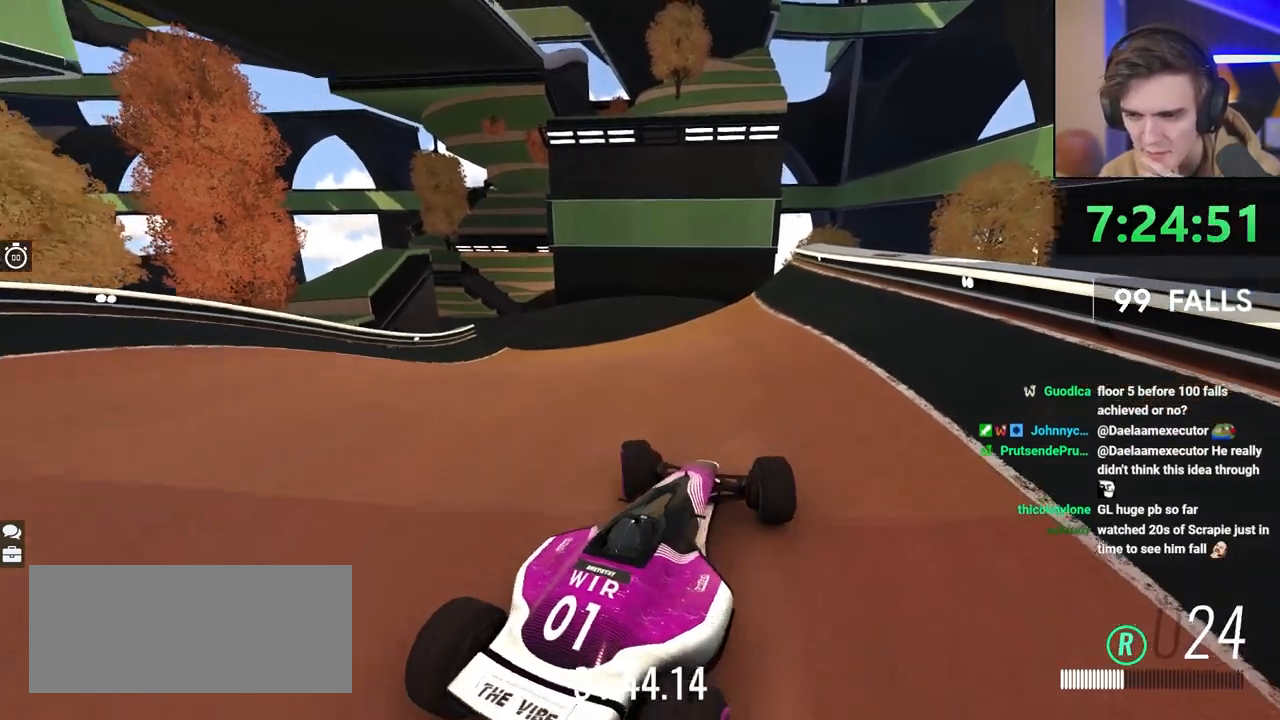
{"keys": ["down"], "events": [[83, "down", "up"], [500, "down", "down"]]}
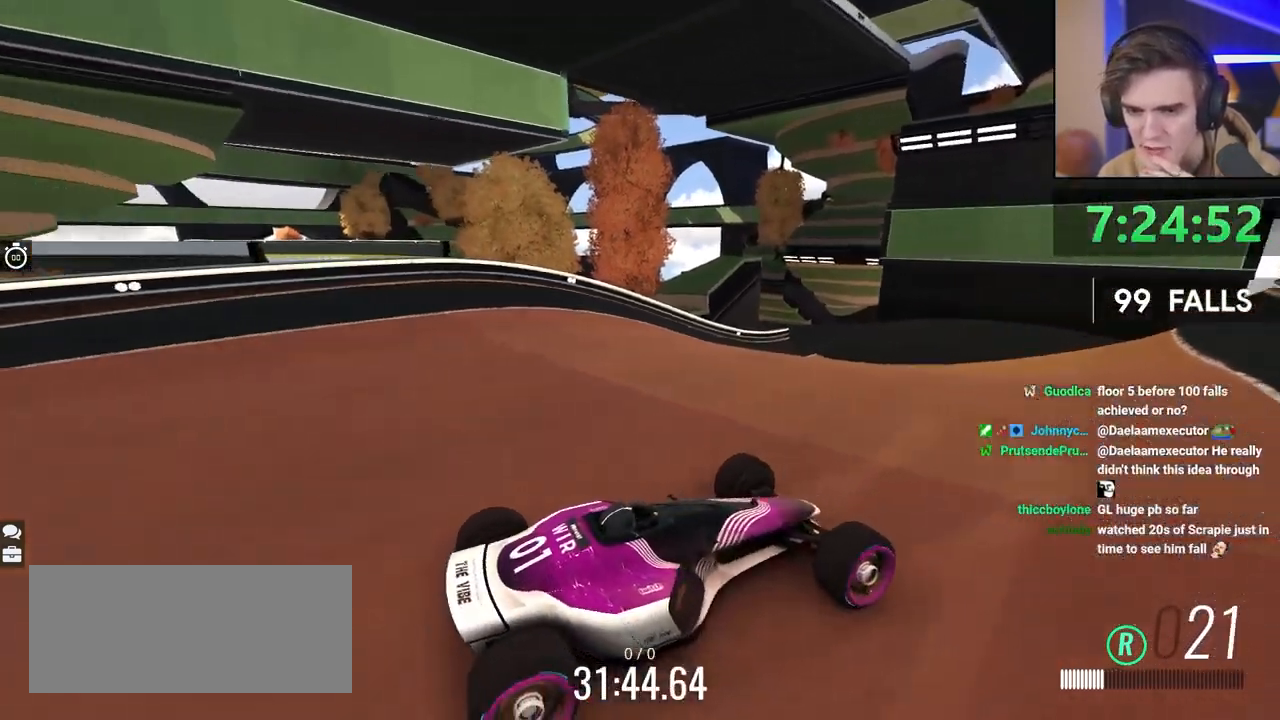
{"keys": [], "events": [[100, "left", "down"], [150, "down", "up"], [483, "left", "up"]]}